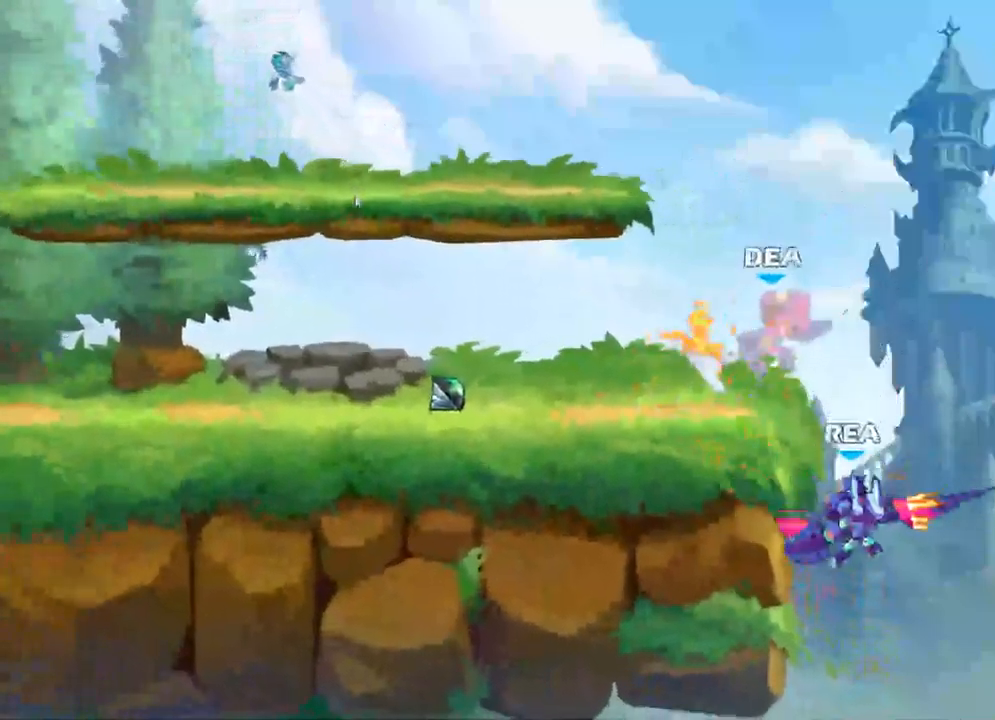
Gameplay with a controller (Xbox layout); each line is a JSON object with the inputs held at the frame after it. "events" lists button and stick changes between this image and that frame as [ms after this image, input, new state], when the widget could be followed in between.
{"buttons": [], "left_stick": "center", "right_stick": "center", "events": [[184, "A", "down"], [300, "A", "up"], [367, "A", "down"], [484, "A", "up"]]}
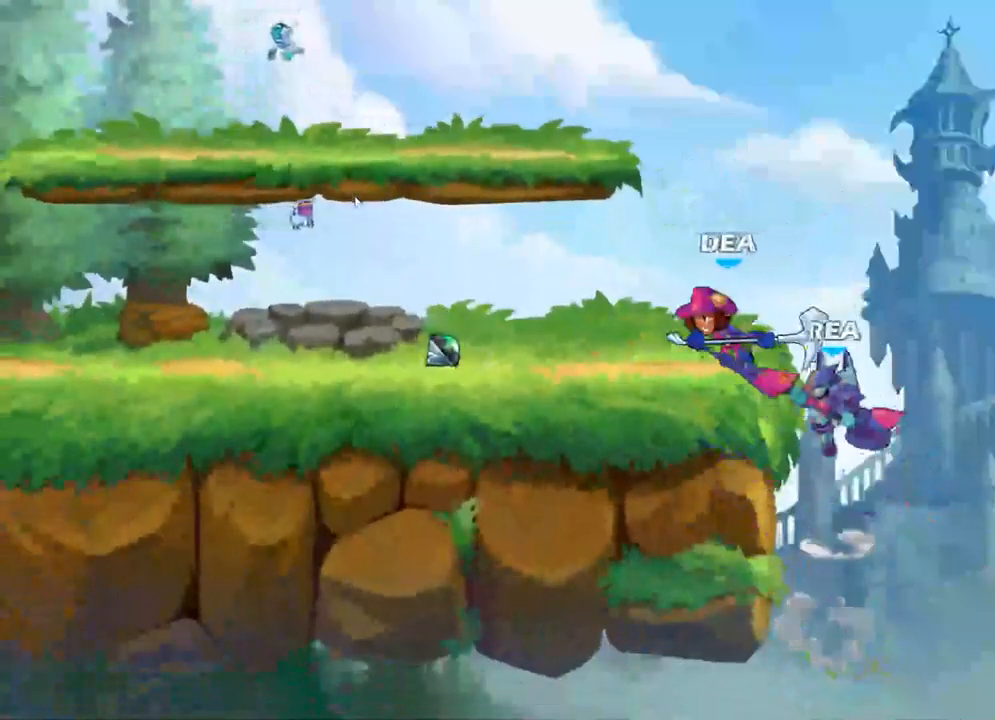
{"buttons": [], "left_stick": "left", "right_stick": "center", "events": [[34, "left_stick", "left"], [317, "X", "down"], [434, "X", "up"]]}
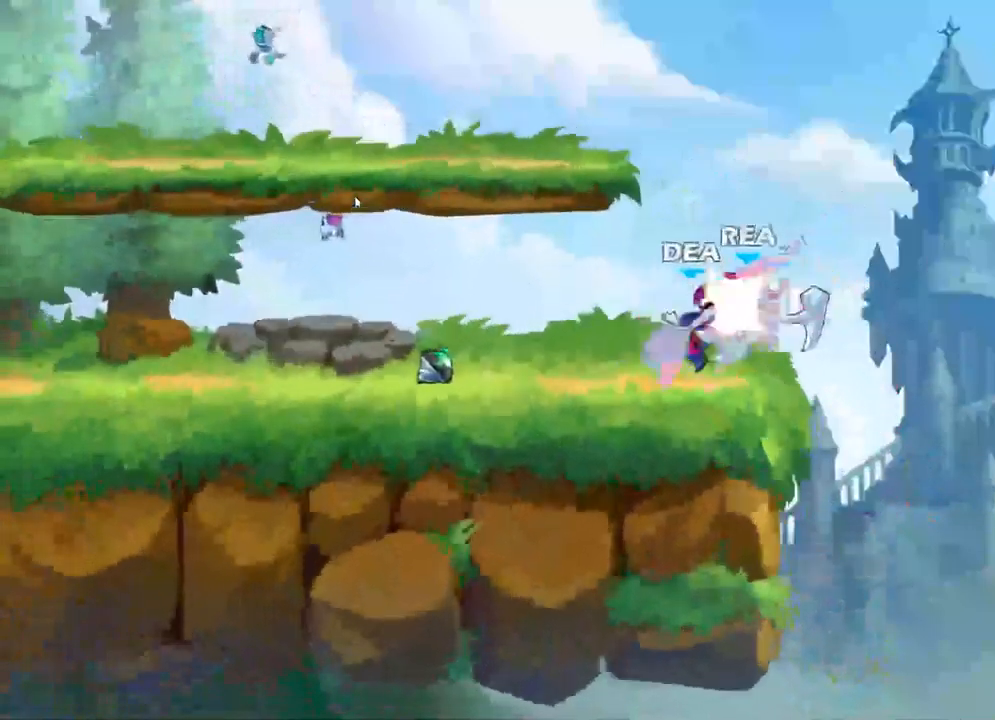
{"buttons": ["A"], "left_stick": "left", "right_stick": "center", "events": [[34, "X", "down"], [200, "X", "up"], [450, "A", "down"]]}
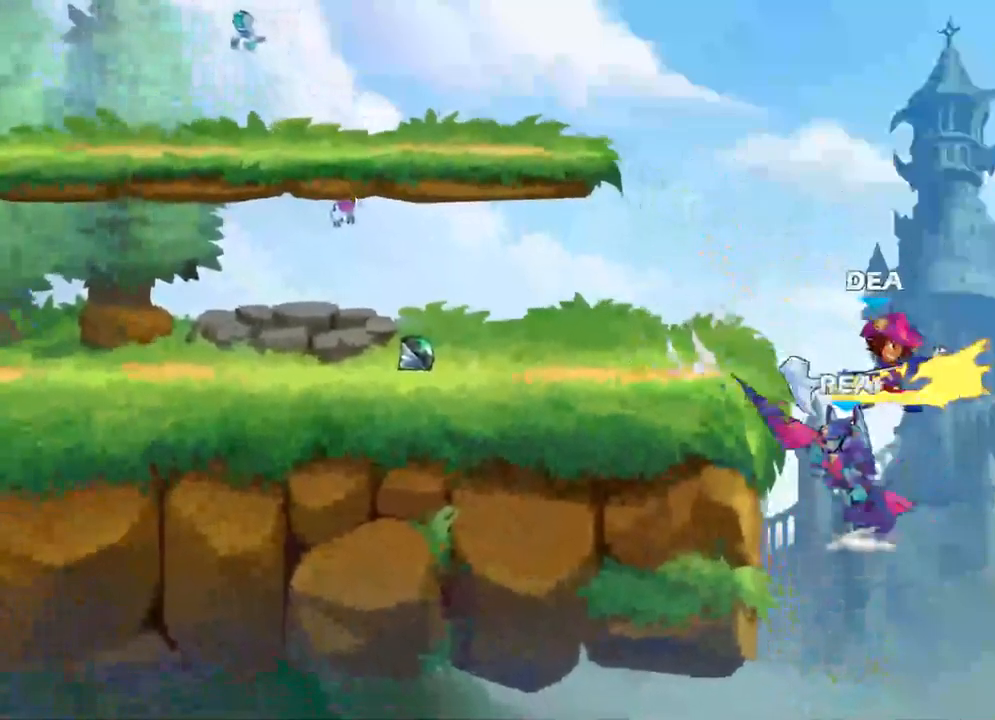
{"buttons": [], "left_stick": "left", "right_stick": "center", "events": [[34, "A", "up"]]}
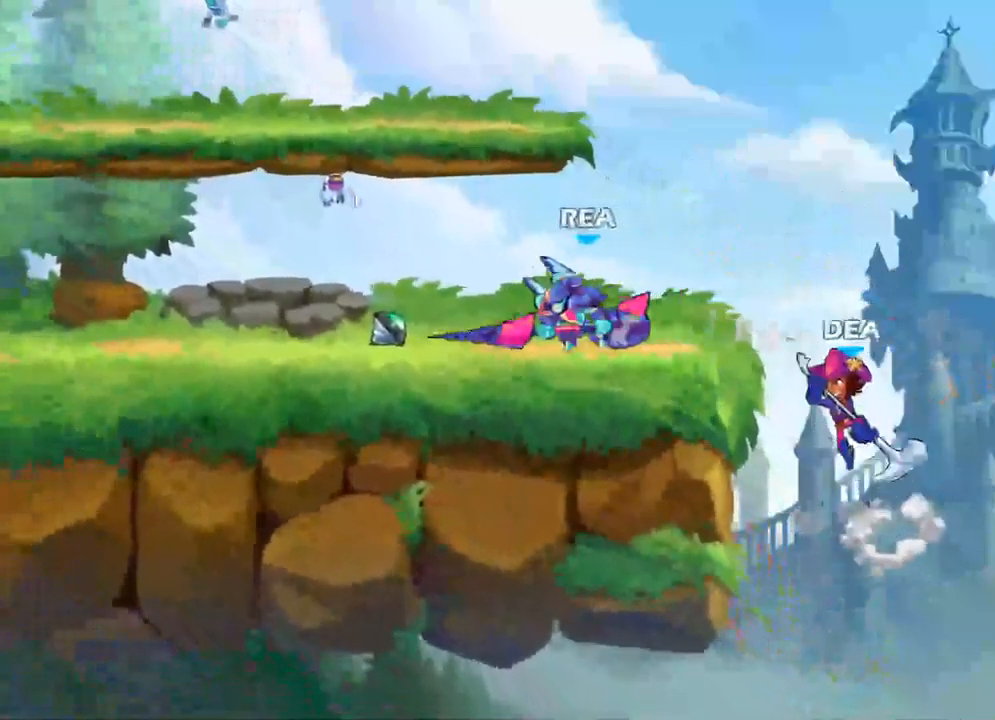
{"buttons": [], "left_stick": "left", "right_stick": "center", "events": [[184, "left_stick", "right"], [350, "left_stick", "center"], [450, "left_stick", "left"]]}
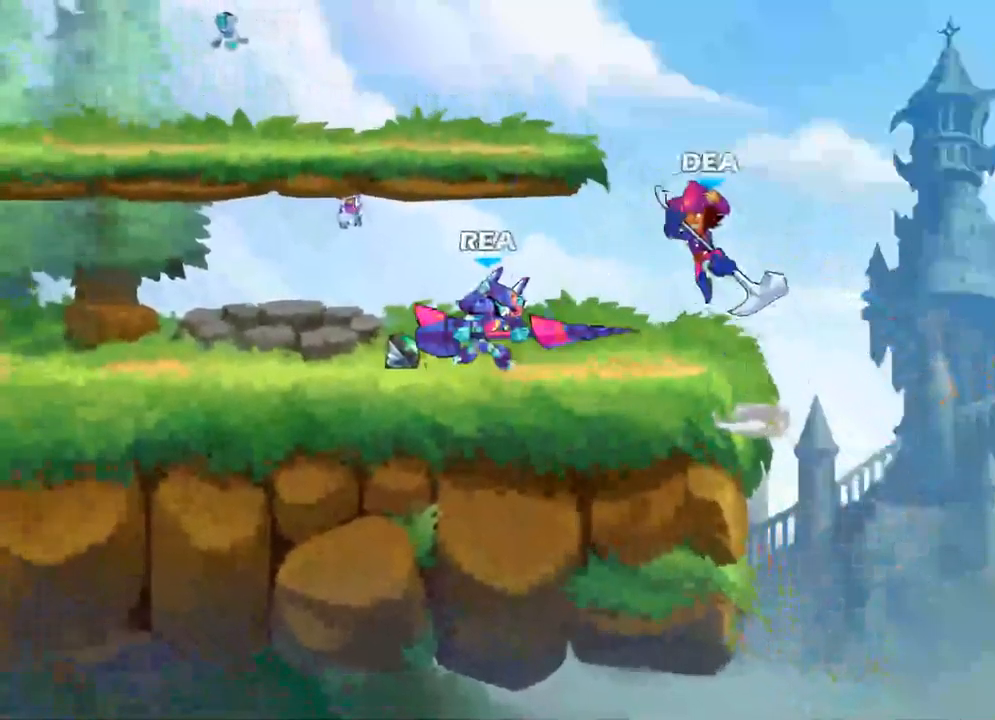
{"buttons": [], "left_stick": "left", "right_stick": "center", "events": [[34, "R2", "down"], [200, "R2", "up"]]}
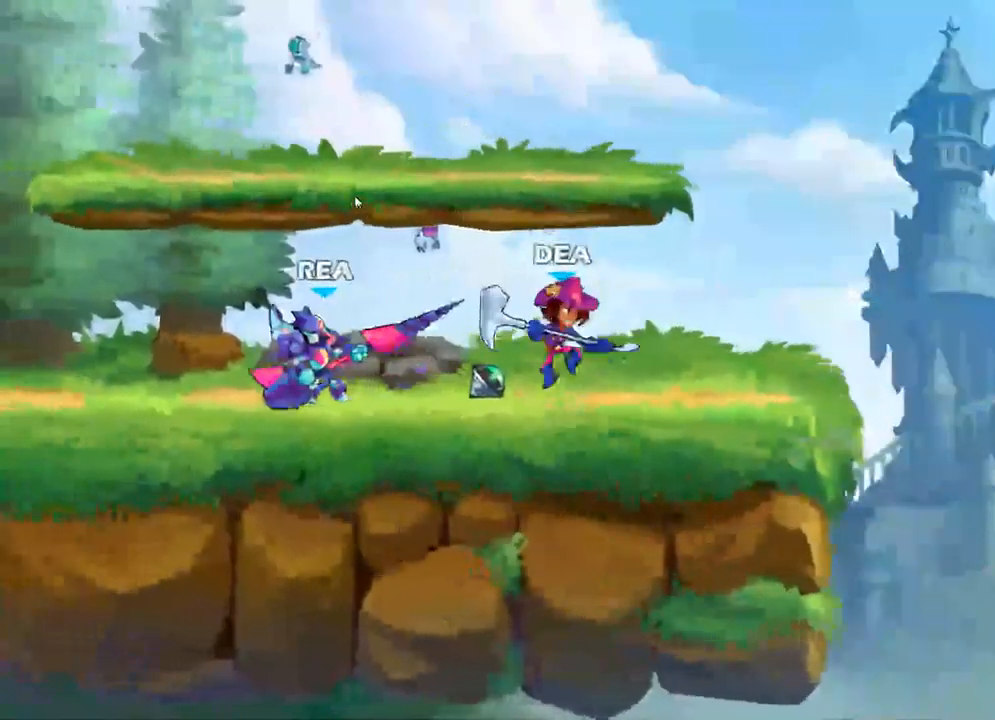
{"buttons": [], "left_stick": "center", "right_stick": "center", "events": [[34, "left_stick", "right"], [150, "X", "down"], [267, "X", "up"], [467, "left_stick", "center"]]}
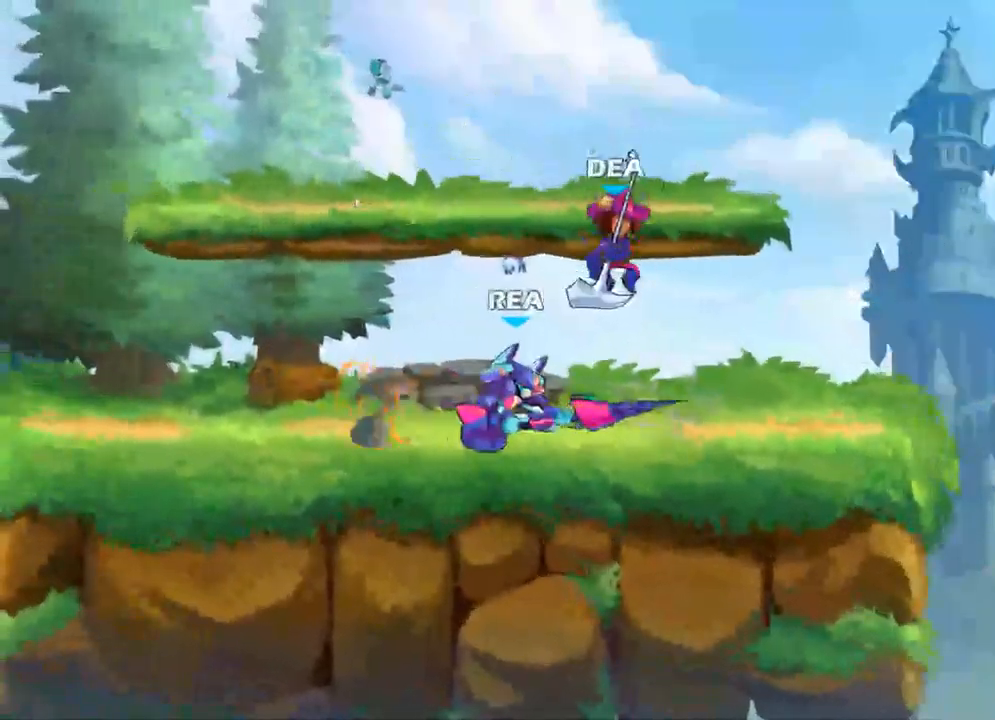
{"buttons": [], "left_stick": "center", "right_stick": "center", "events": [[317, "R2", "down"], [417, "R2", "up"]]}
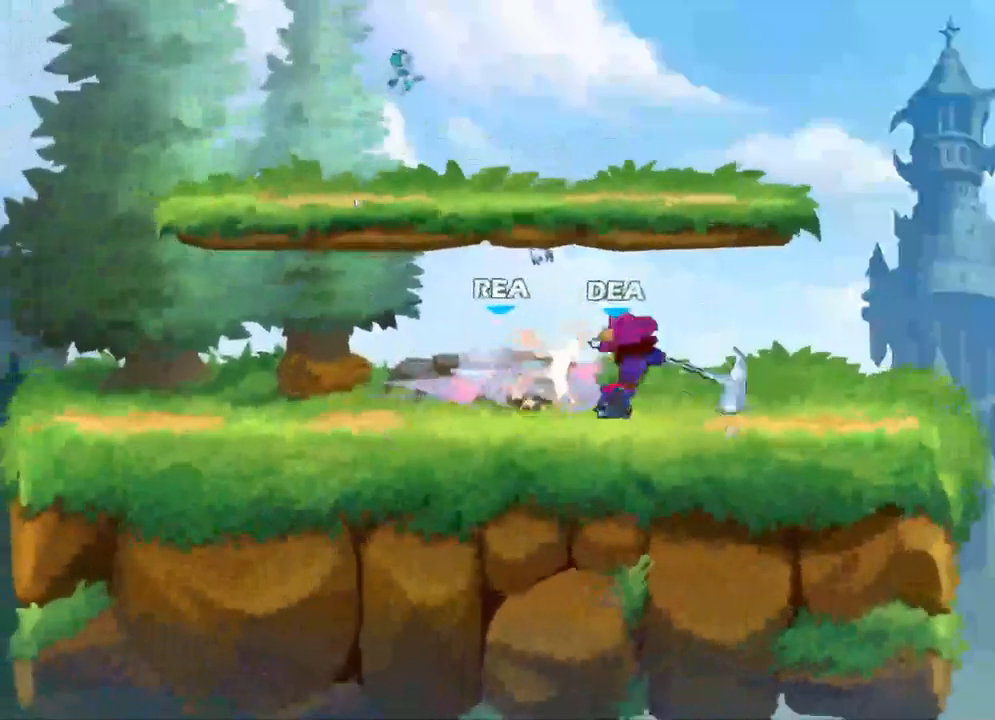
{"buttons": [], "left_stick": "center", "right_stick": "center", "events": [[350, "X", "down"], [467, "X", "up"]]}
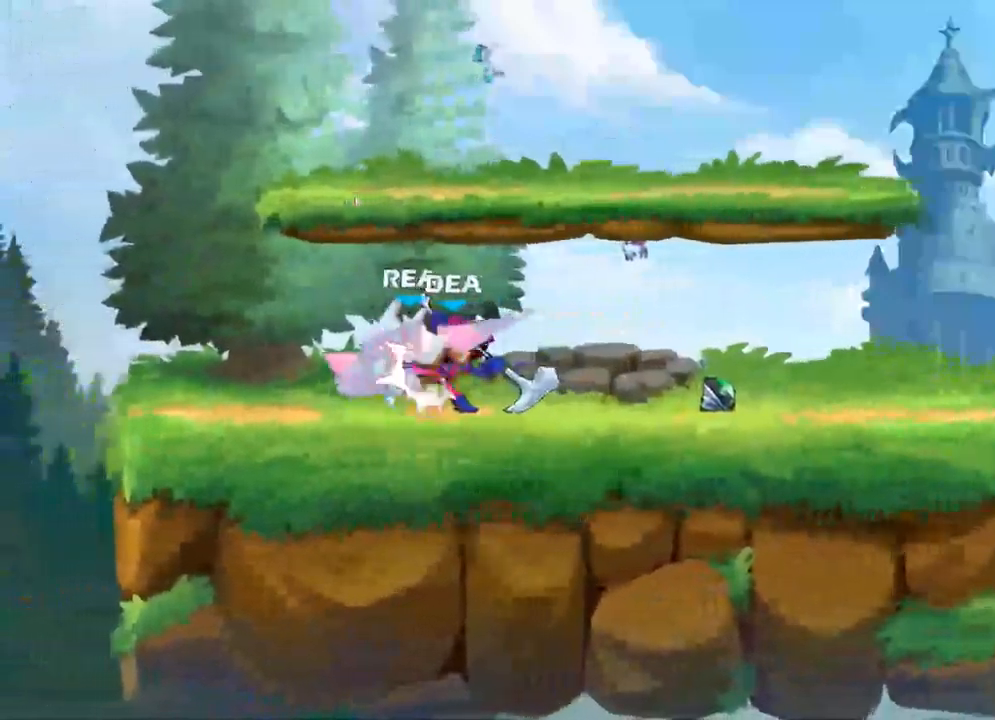
{"buttons": [], "left_stick": "center", "right_stick": "center", "events": []}
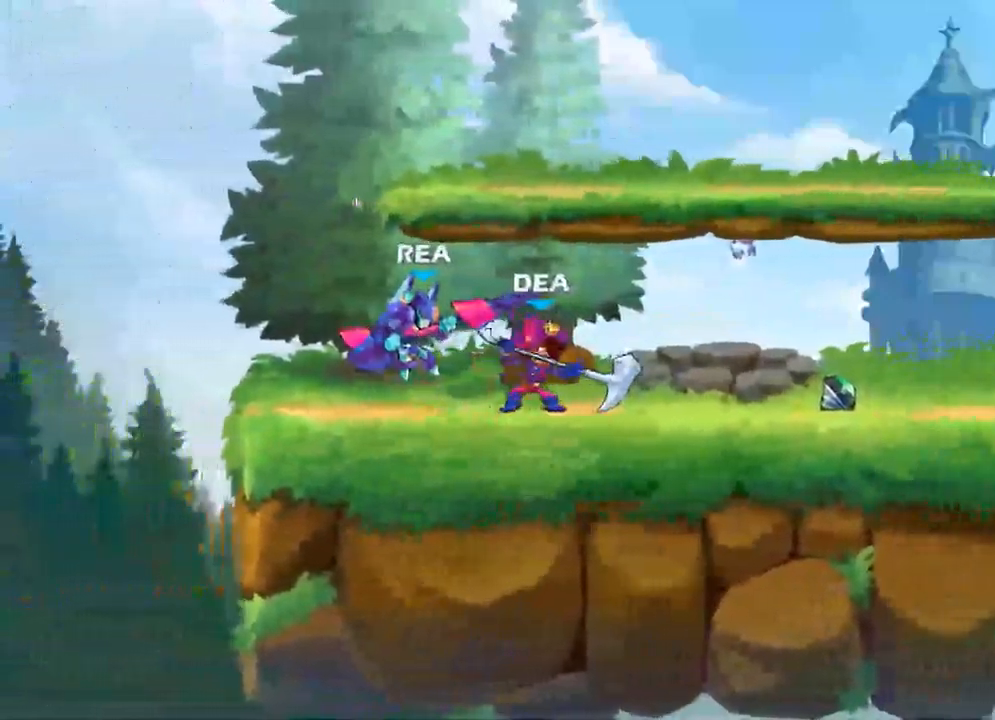
{"buttons": [], "left_stick": "center", "right_stick": "center", "events": []}
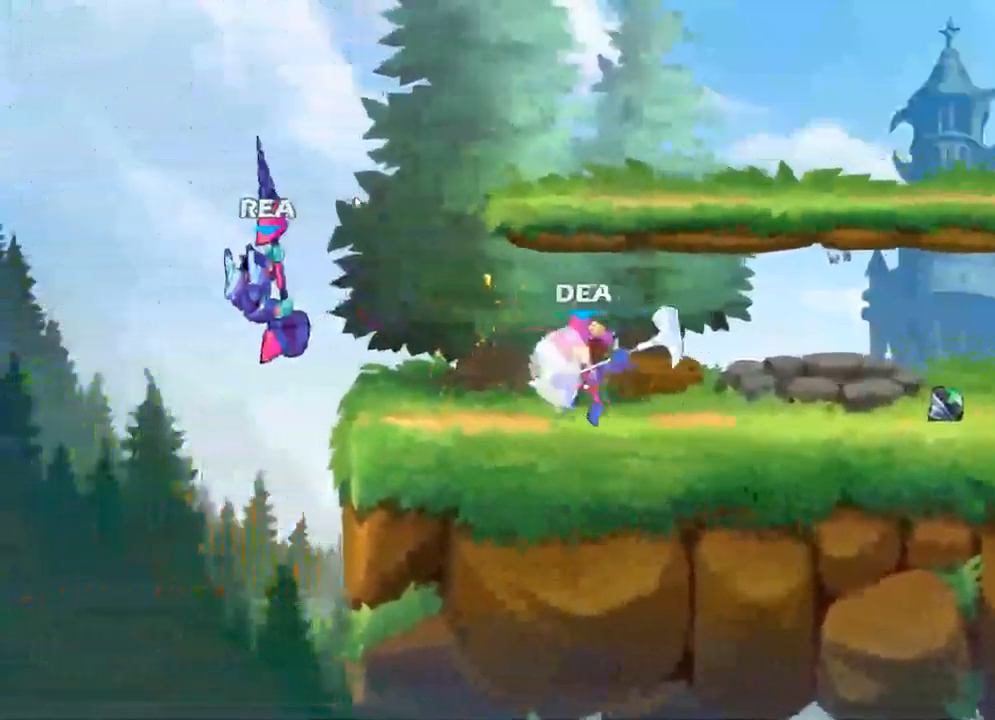
{"buttons": [], "left_stick": "down", "right_stick": "center", "events": [[183, "A", "down"], [333, "A", "up"], [500, "left_stick", "down"]]}
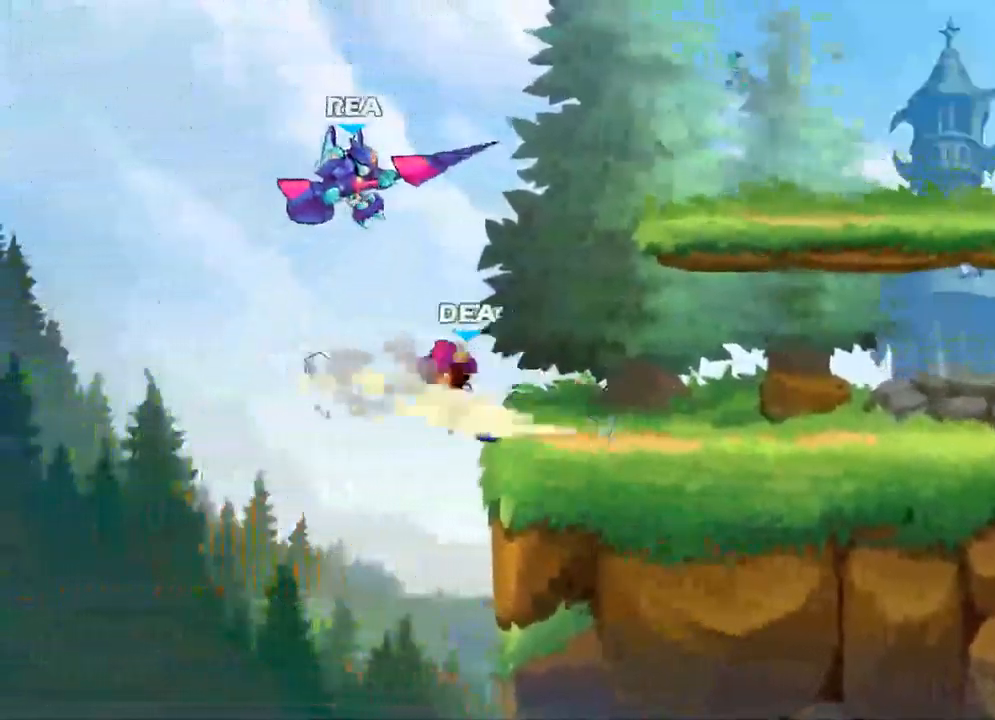
{"buttons": [], "left_stick": "down-right", "right_stick": "center", "events": [[133, "X", "down"], [317, "X", "up"], [383, "left_stick", "down-right"]]}
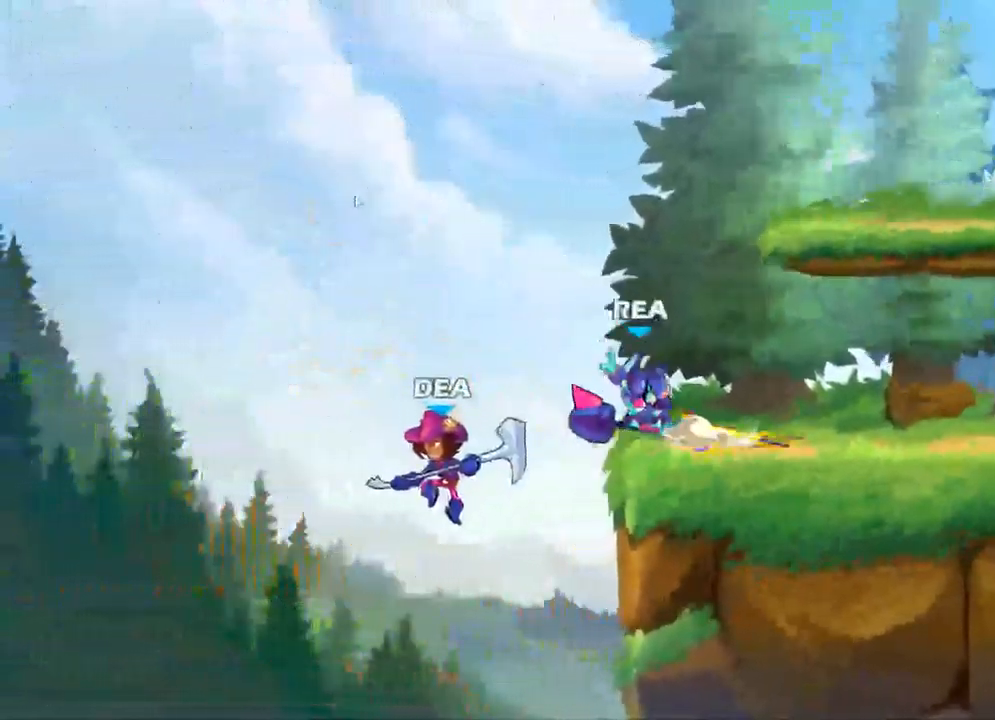
{"buttons": [], "left_stick": "right", "right_stick": "center", "events": [[33, "left_stick", "right"]]}
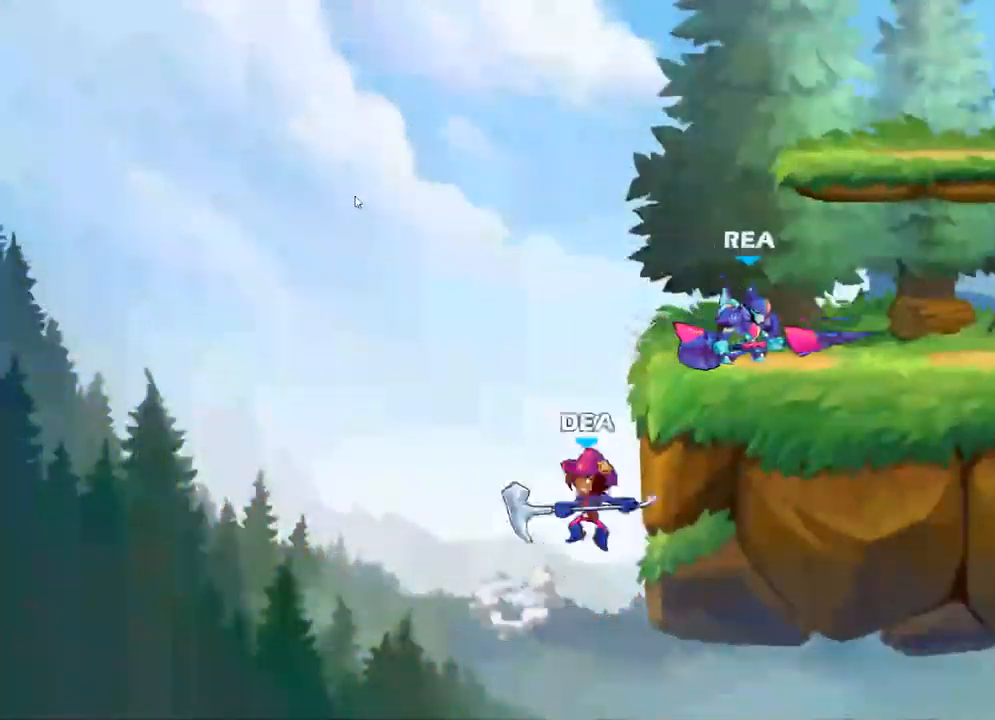
{"buttons": [], "left_stick": "center", "right_stick": "center", "events": [[300, "left_stick", "left"], [450, "left_stick", "center"]]}
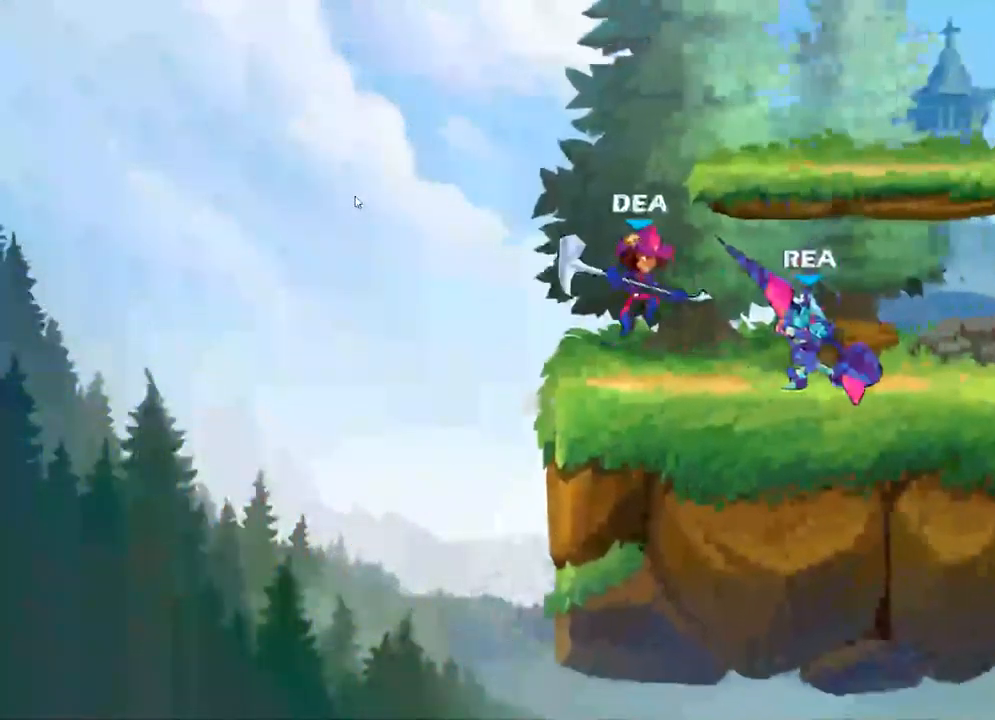
{"buttons": [], "left_stick": "center", "right_stick": "center", "events": [[83, "Y", "down"], [183, "Y", "up"]]}
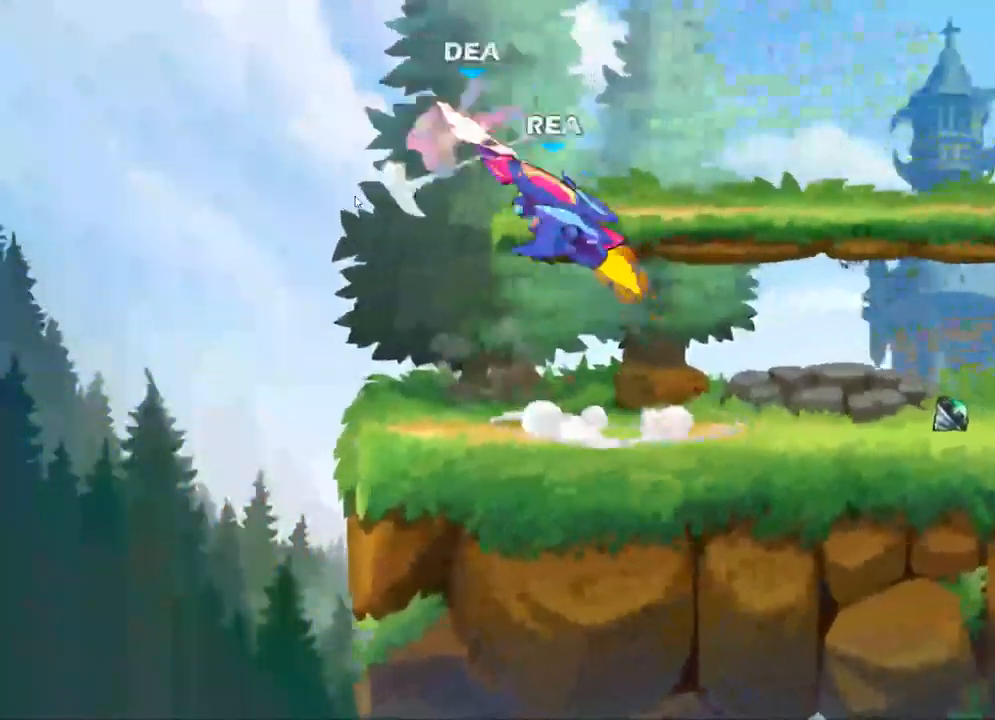
{"buttons": [], "left_stick": "center", "right_stick": "center", "events": []}
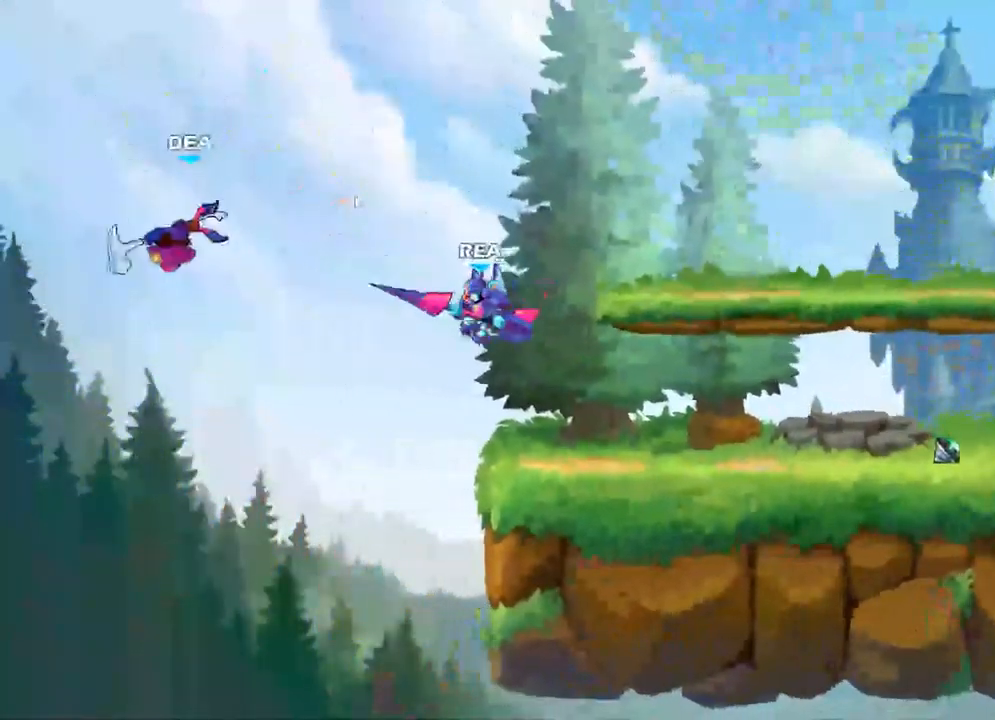
{"buttons": [], "left_stick": "center", "right_stick": "center", "events": [[183, "A", "down"], [284, "A", "up"]]}
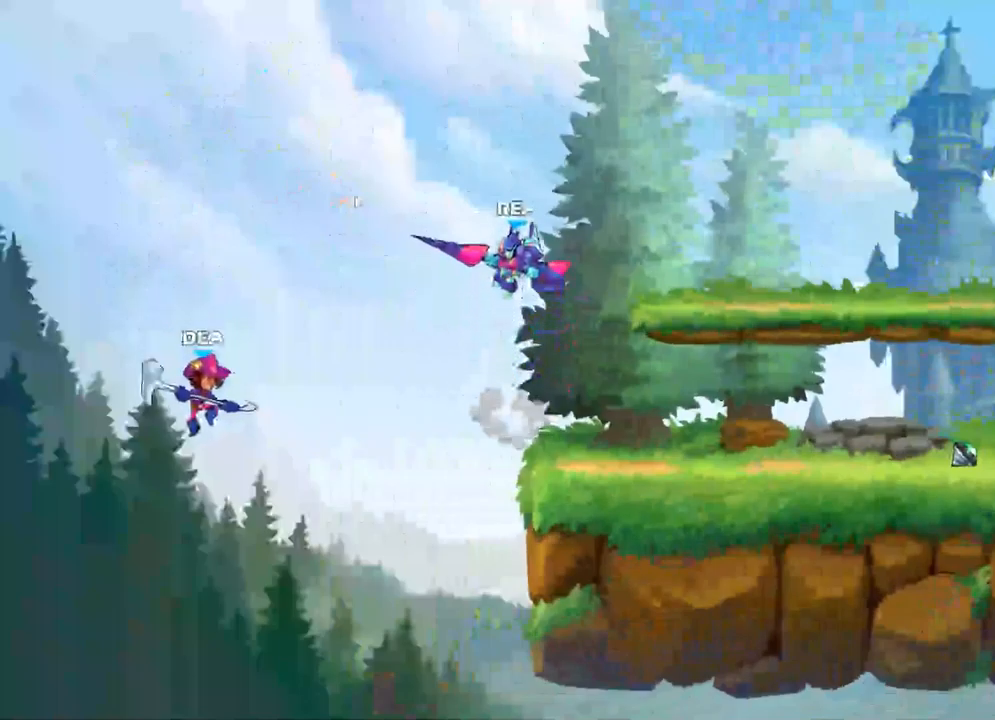
{"buttons": [], "left_stick": "center", "right_stick": "center", "events": []}
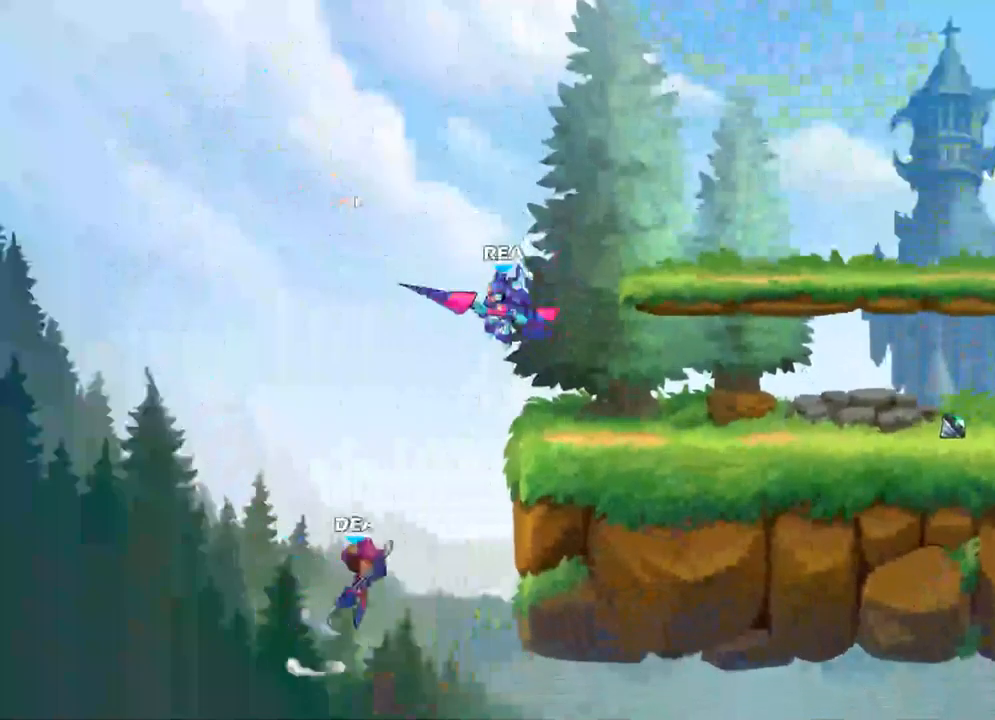
{"buttons": [], "left_stick": "center", "right_stick": "center", "events": [[200, "X", "down"], [334, "X", "up"]]}
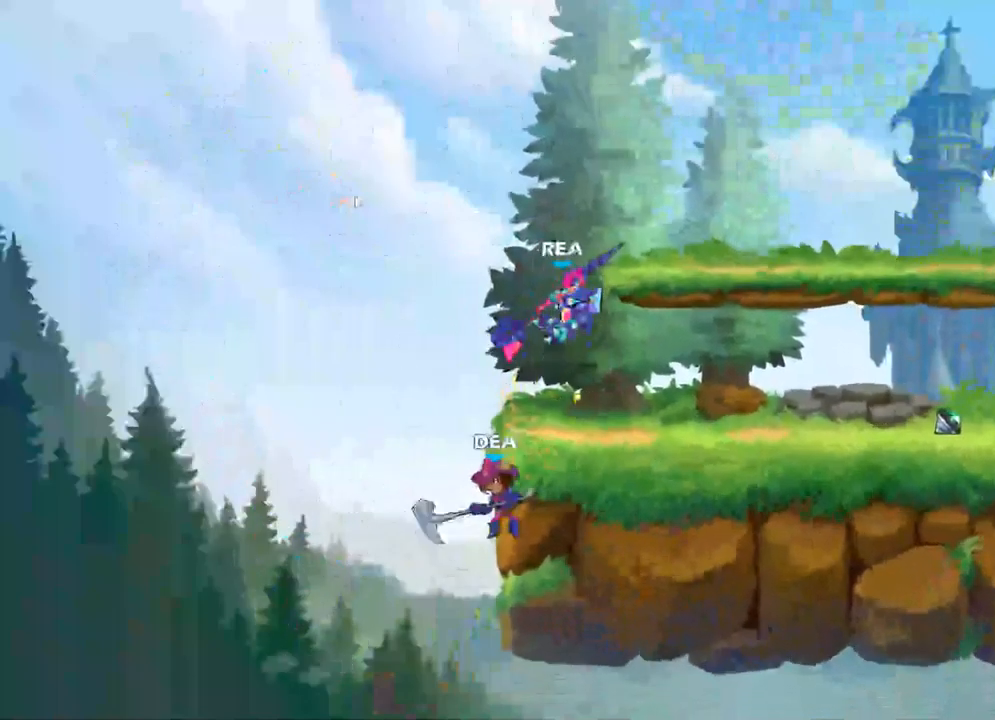
{"buttons": [], "left_stick": "center", "right_stick": "center", "events": []}
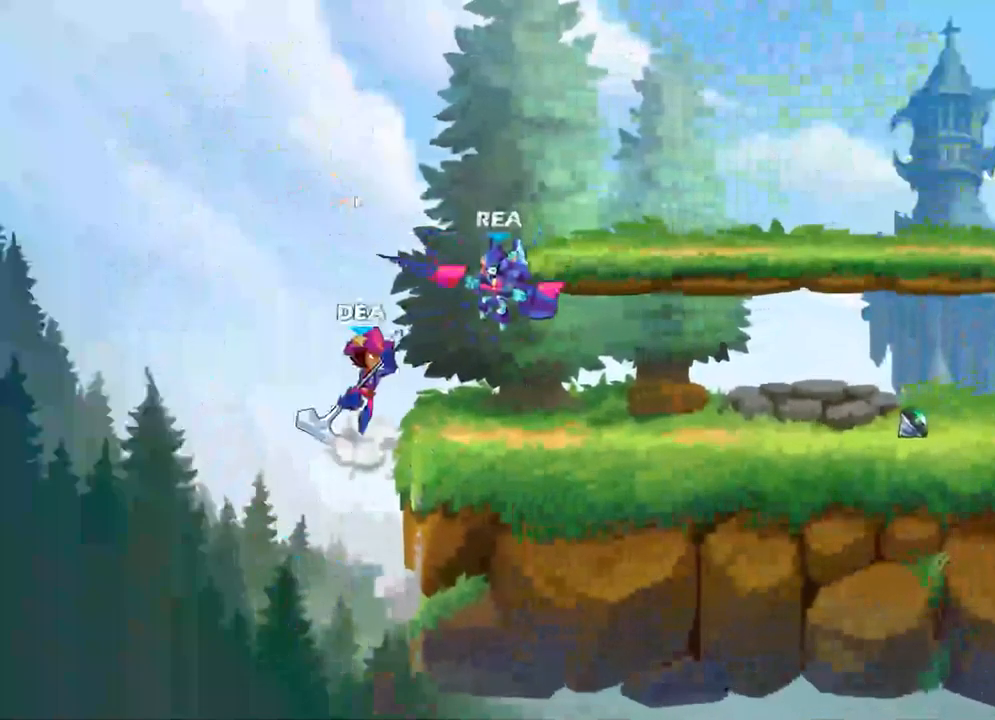
{"buttons": ["R2"], "left_stick": "right", "right_stick": "center", "events": [[167, "X", "down"], [217, "left_stick", "right"], [317, "X", "up"], [350, "R2", "down"]]}
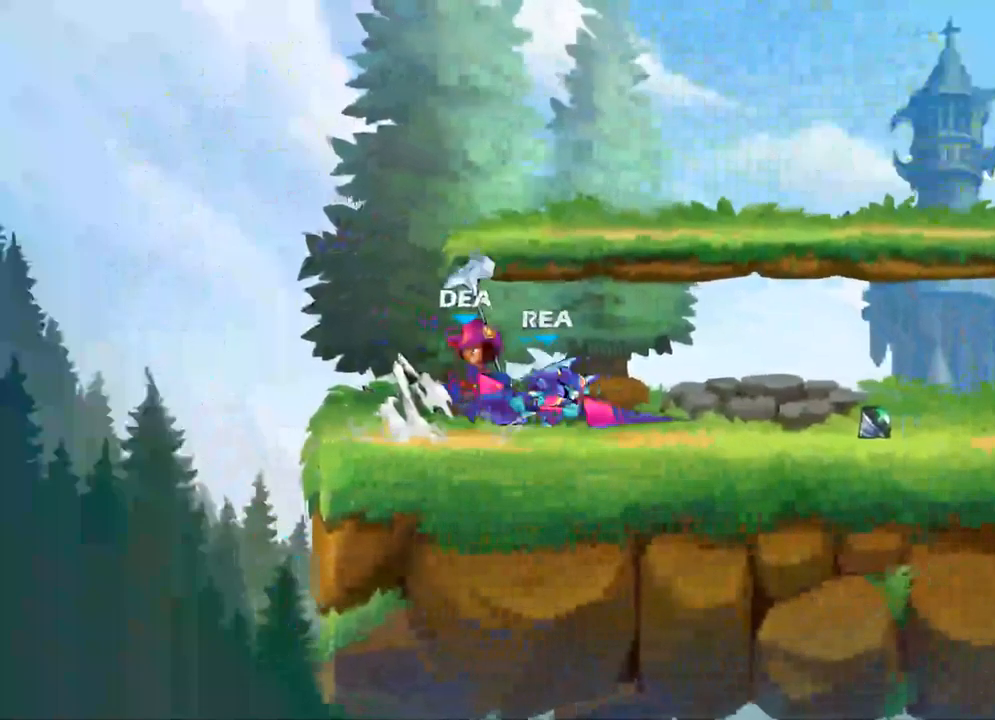
{"buttons": ["R2"], "left_stick": "left", "right_stick": "center", "events": [[17, "R2", "up"], [284, "left_stick", "left"], [500, "R2", "down"]]}
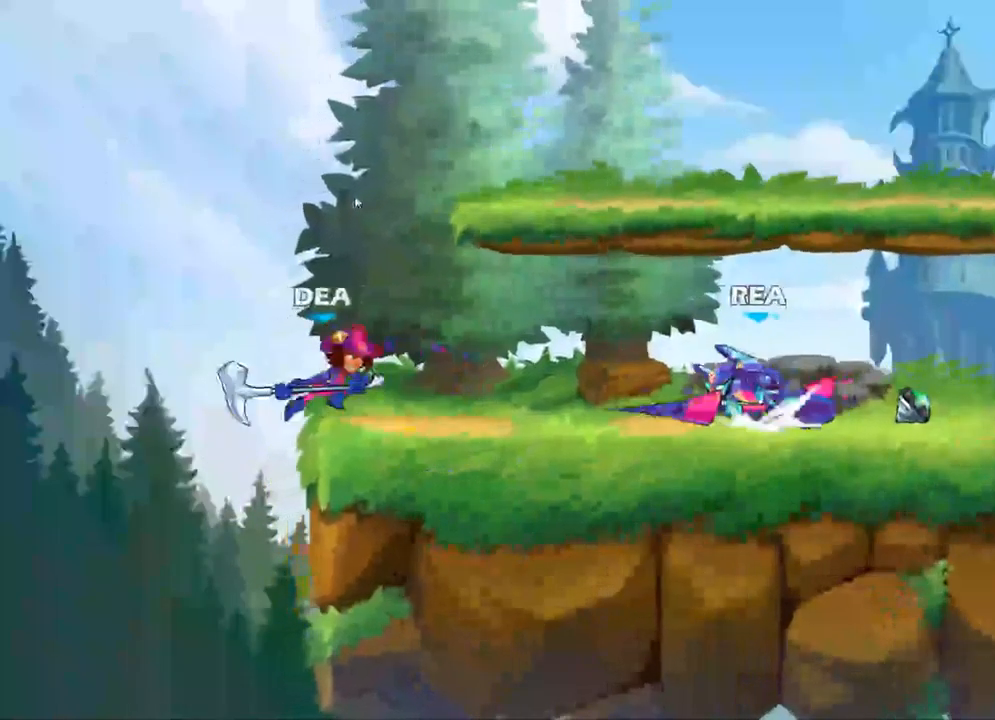
{"buttons": [], "left_stick": "left", "right_stick": "center", "events": [[117, "R2", "up"], [117, "X", "down"], [150, "A", "down"], [250, "A", "up"], [250, "X", "up"], [317, "A", "down"], [334, "X", "down"], [417, "A", "up"], [417, "X", "up"]]}
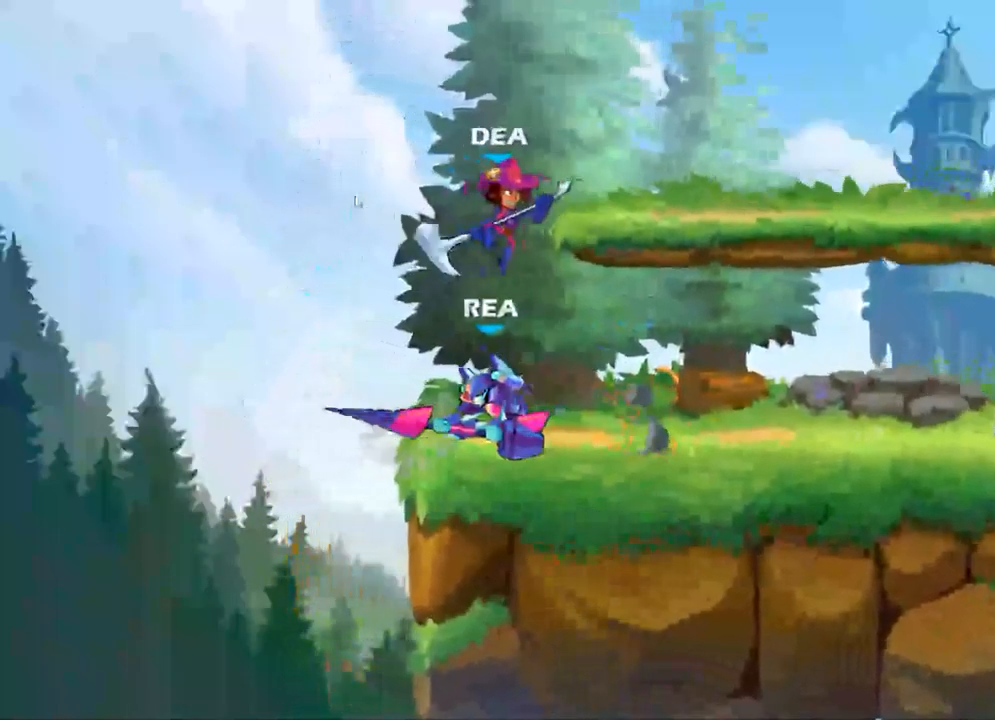
{"buttons": ["A"], "left_stick": "down-right", "right_stick": "center", "events": [[267, "A", "down"], [467, "left_stick", "down-right"]]}
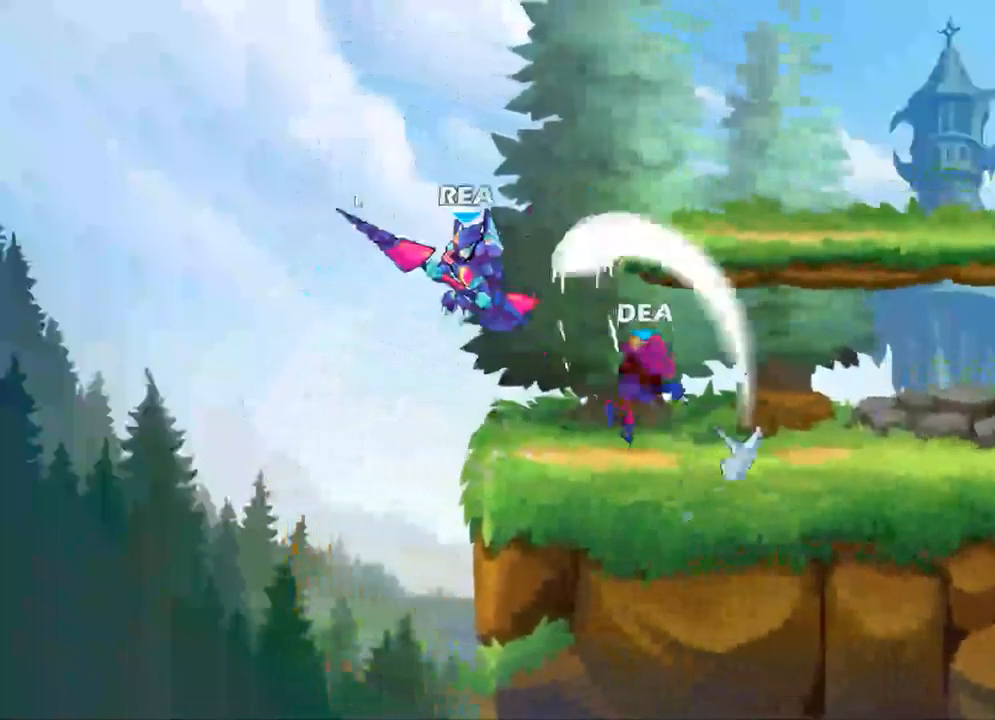
{"buttons": [], "left_stick": "down-right", "right_stick": "center", "events": [[167, "A", "up"], [167, "X", "down"], [317, "X", "up"]]}